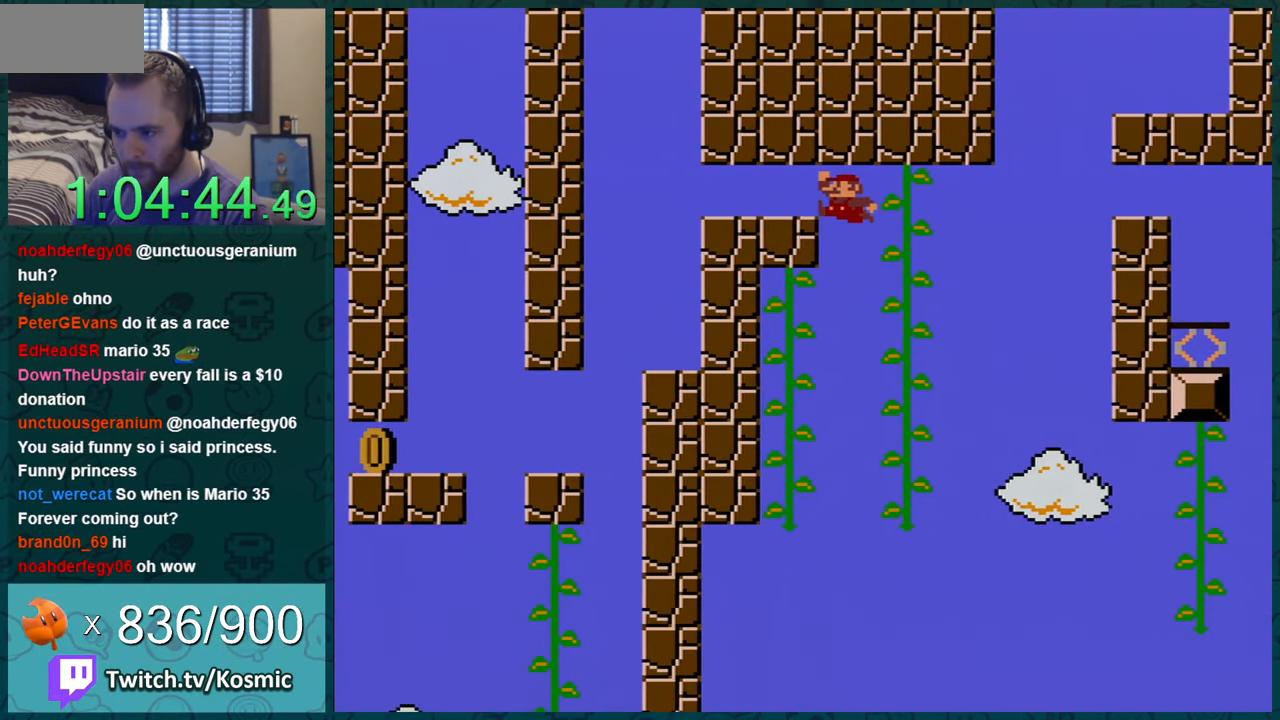
Gameplay with a controller (Nintendo layout); each line is a JSON object with the inputs held at the frame after it. "events" lists button and stick changes between this image and that frame as [ms after this image, input, new state], when the widget could be followed in between. Not read: L1 L3 R1 R3.
{"buttons": ["Y"], "events": [[250, "B", "up"], [284, "DPAD_LEFT", "up"]]}
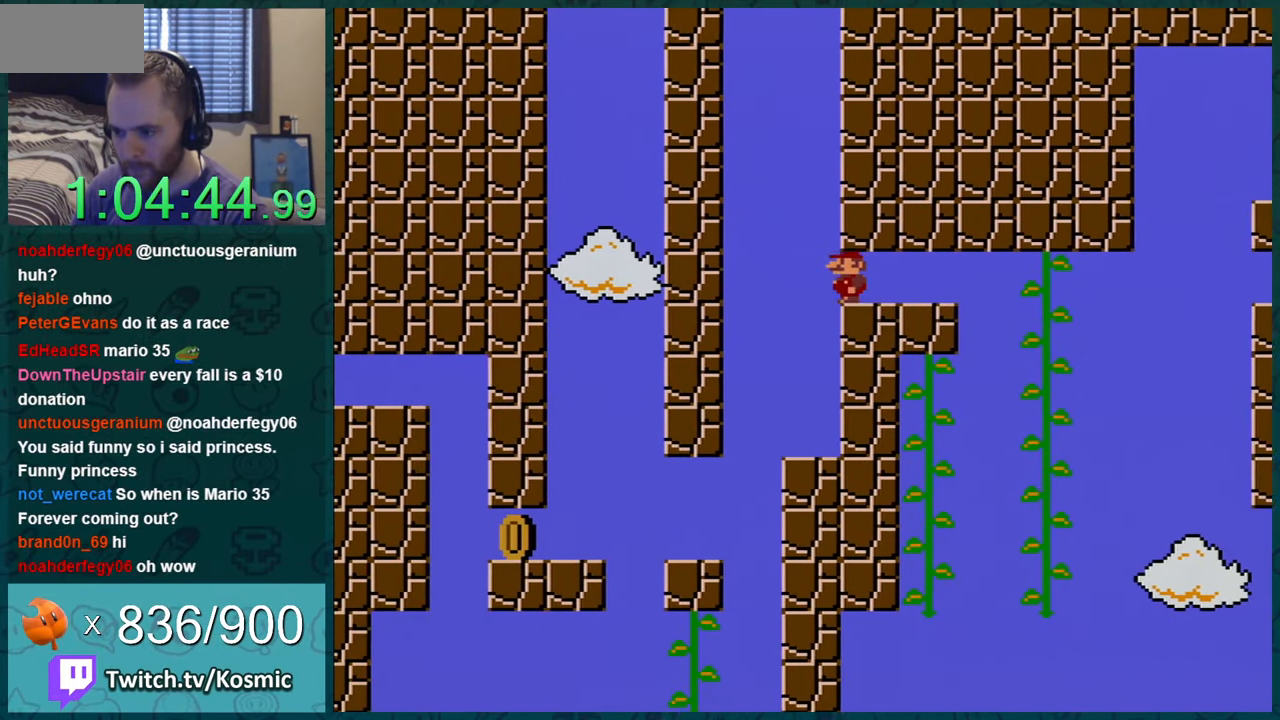
{"buttons": ["Y", "DPAD_LEFT"], "events": [[66, "DPAD_RIGHT", "down"], [217, "DPAD_RIGHT", "up"], [367, "DPAD_LEFT", "down"]]}
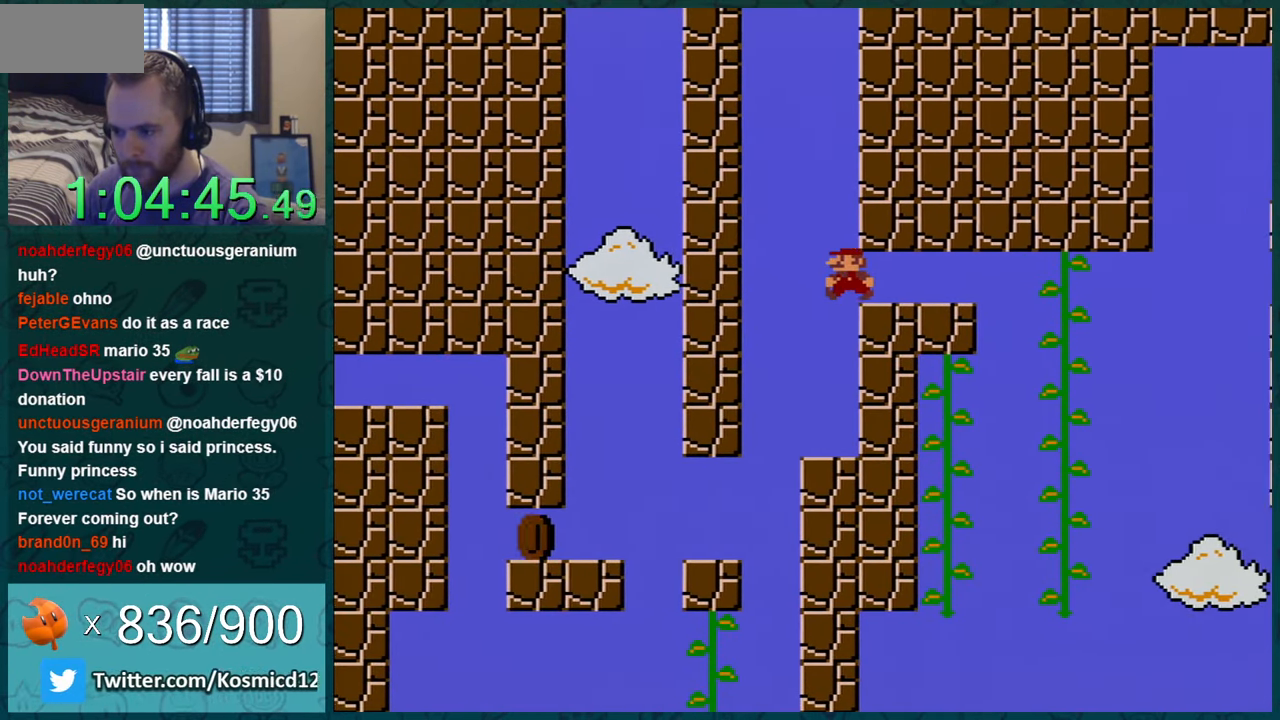
{"buttons": ["Y"], "events": [[50, "DPAD_LEFT", "up"], [150, "DPAD_RIGHT", "down"], [501, "DPAD_RIGHT", "up"]]}
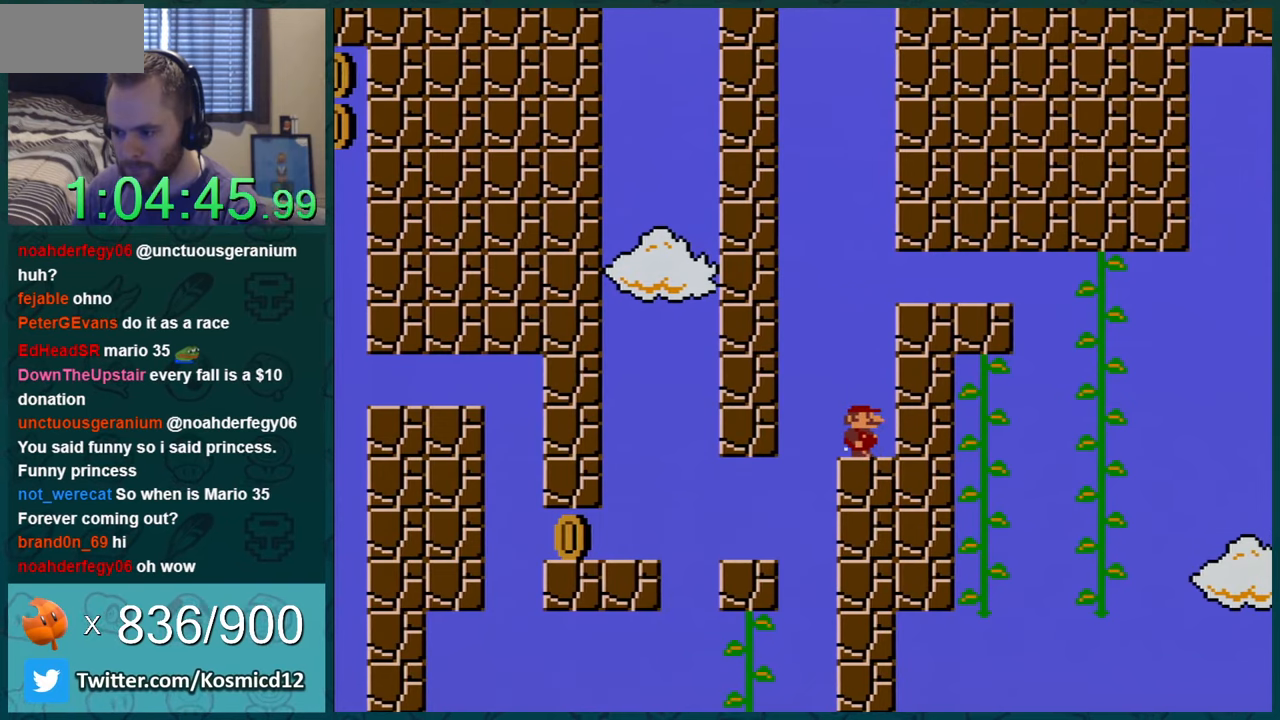
{"buttons": ["Y"], "events": [[317, "DPAD_LEFT", "down"], [367, "DPAD_LEFT", "up"]]}
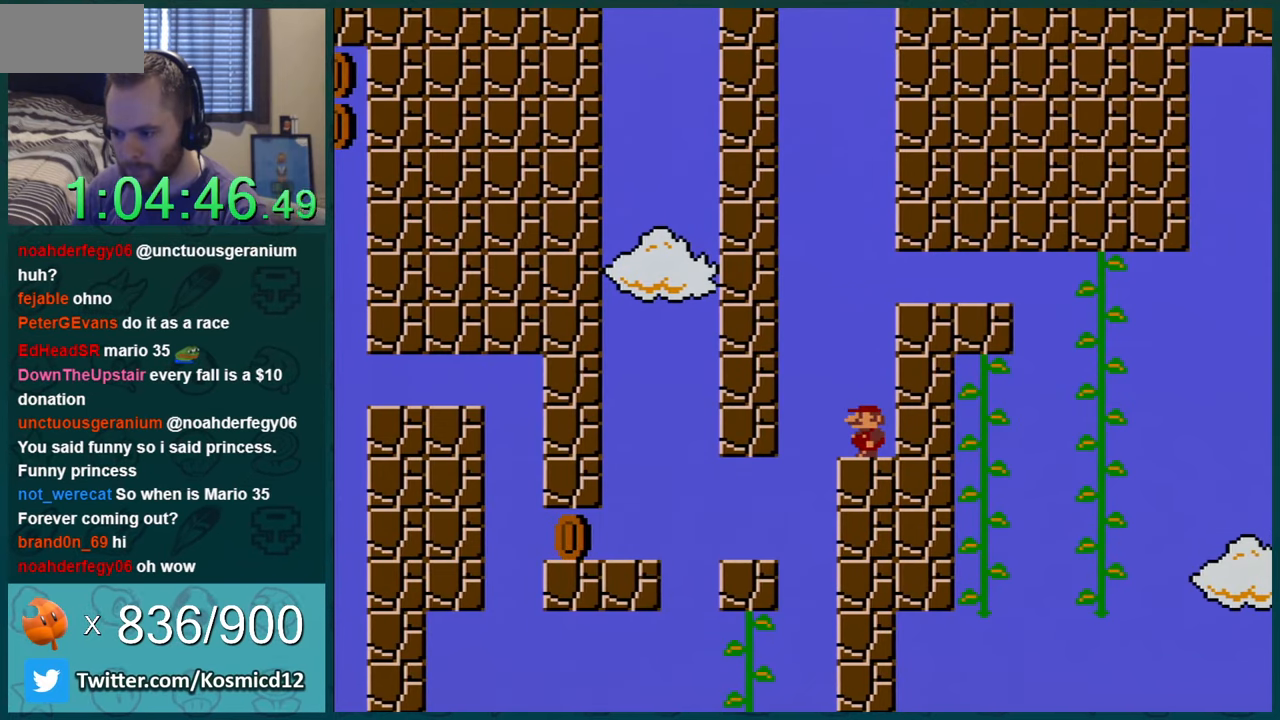
{"buttons": ["Y", "DPAD_LEFT"], "events": [[67, "DPAD_LEFT", "down"], [84, "B", "down"], [151, "B", "up"], [234, "DPAD_LEFT", "up"], [317, "DPAD_LEFT", "down"]]}
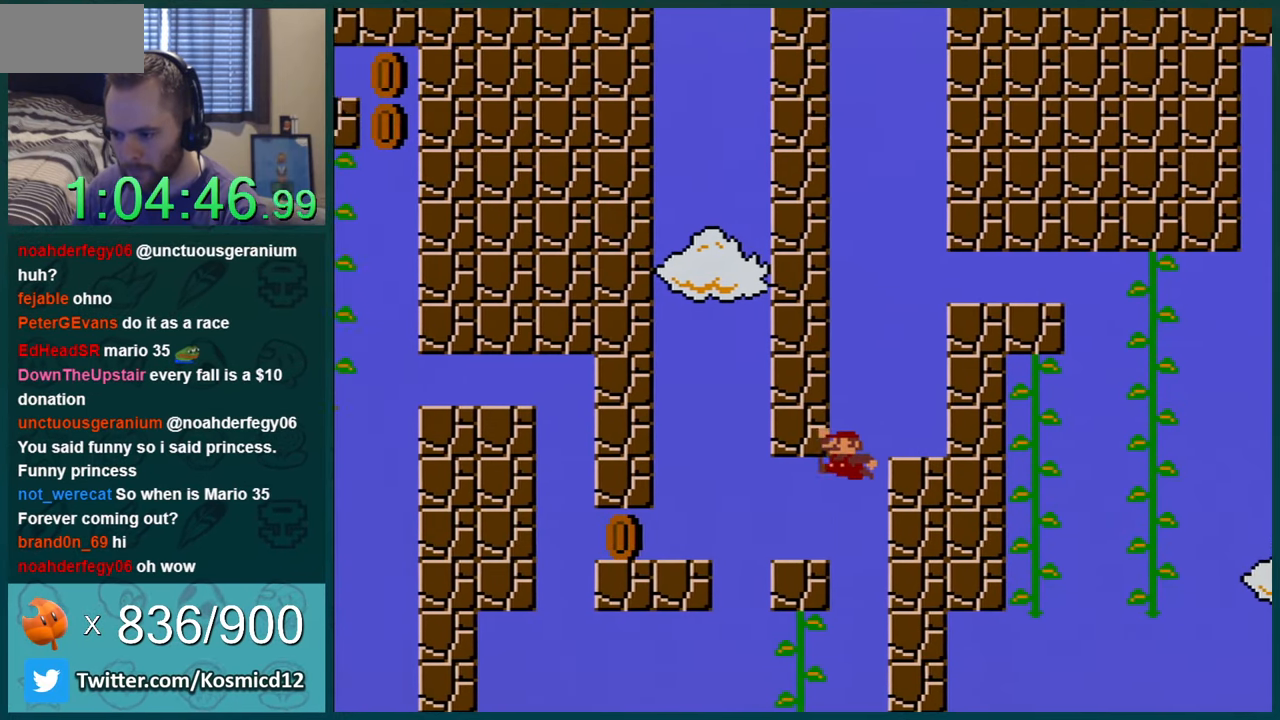
{"buttons": ["Y", "DPAD_RIGHT"], "events": [[250, "B", "down"], [300, "B", "up"], [334, "DPAD_LEFT", "up"], [500, "DPAD_RIGHT", "down"]]}
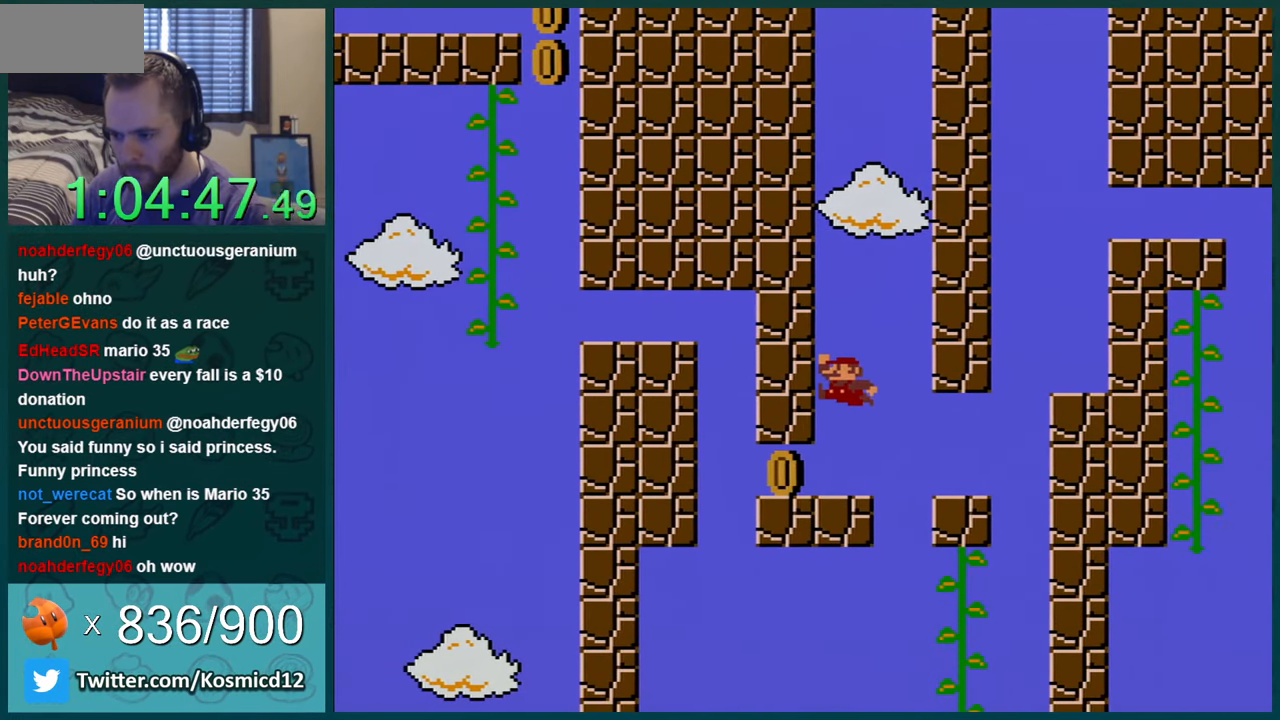
{"buttons": ["Y", "DPAD_LEFT"], "events": [[151, "DPAD_RIGHT", "up"], [468, "DPAD_LEFT", "down"]]}
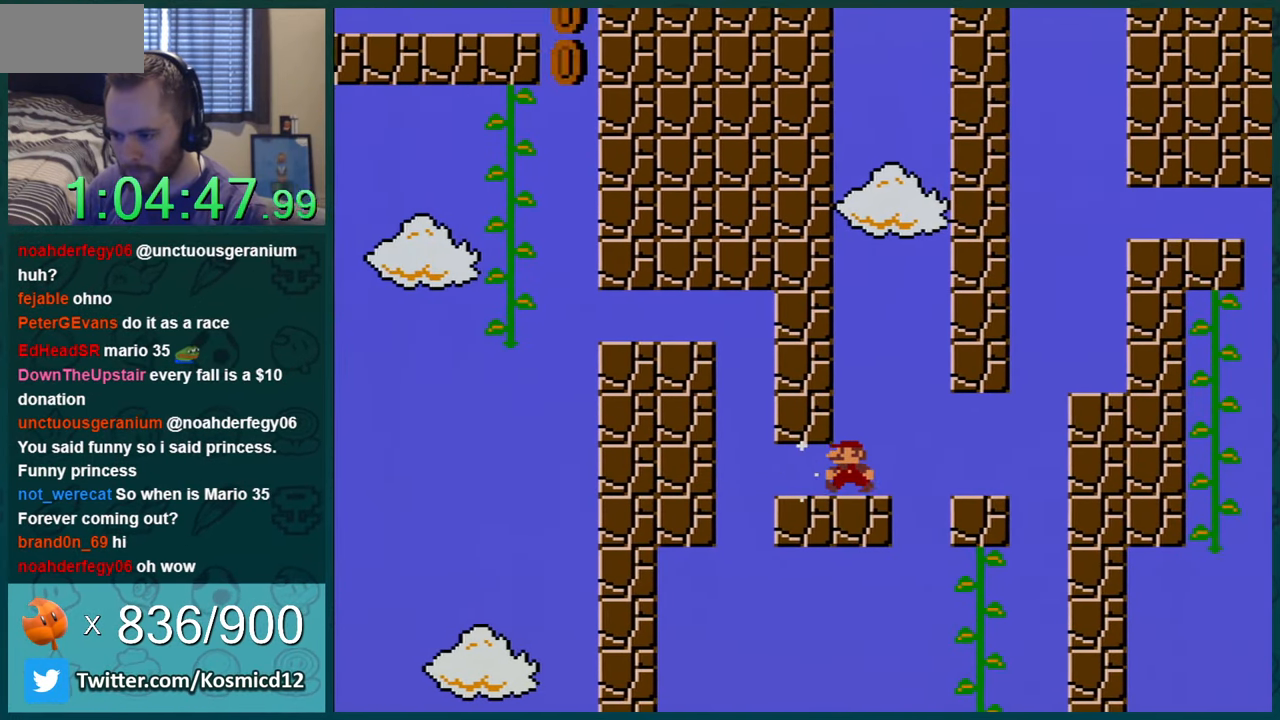
{"buttons": ["B", "Y", "DPAD_LEFT"], "events": [[400, "B", "down"]]}
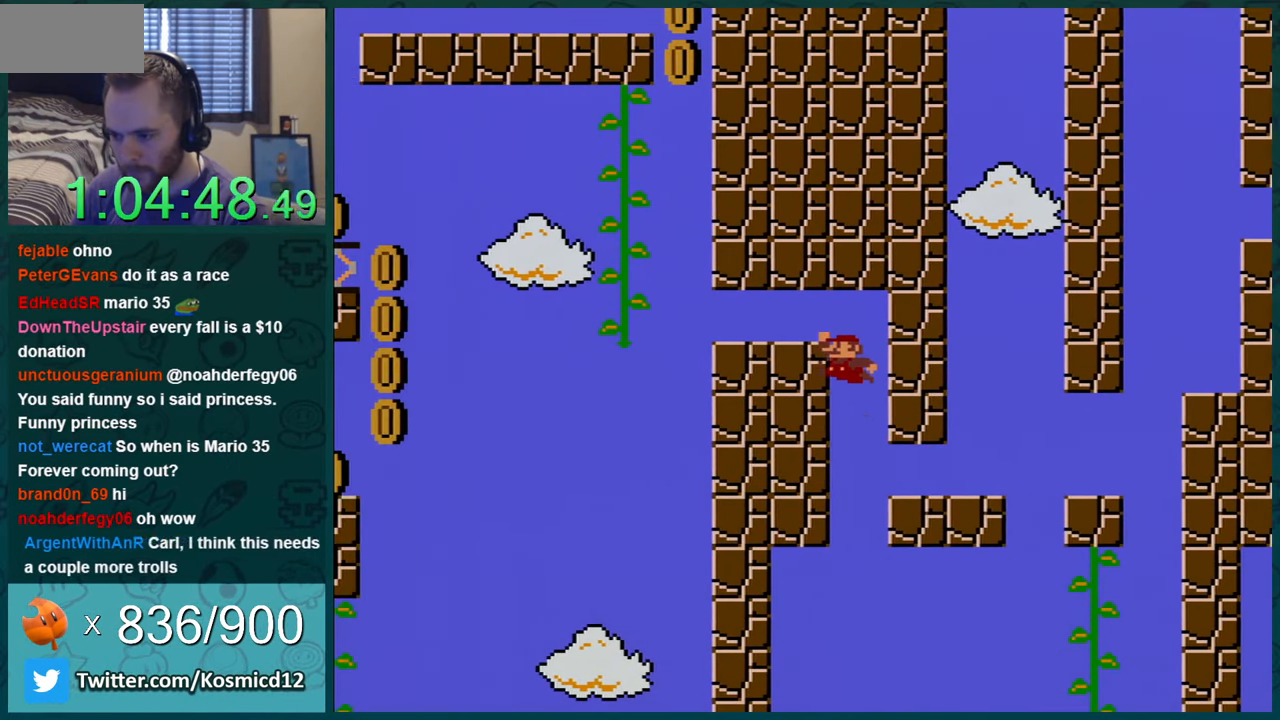
{"buttons": ["Y"], "events": [[184, "B", "up"], [301, "DPAD_LEFT", "up"]]}
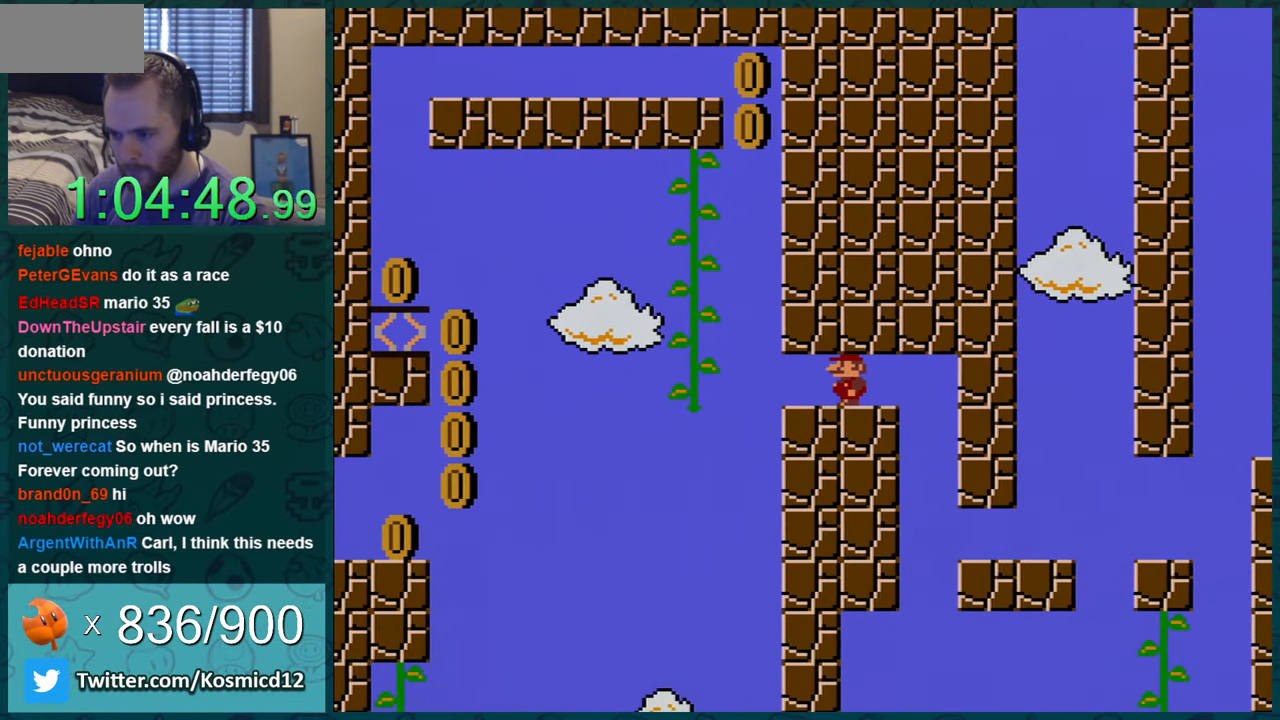
{"buttons": ["Y", "DPAD_LEFT"], "events": [[367, "DPAD_LEFT", "down"]]}
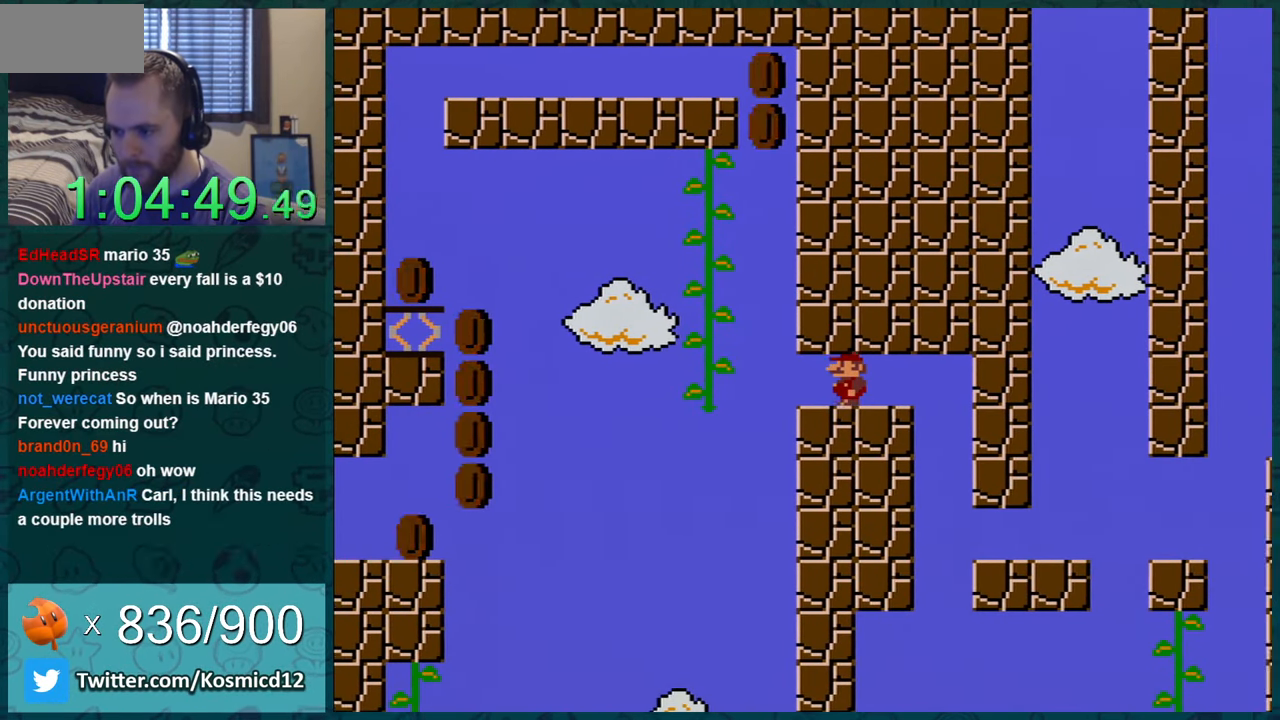
{"buttons": ["Y", "DPAD_LEFT"], "events": [[17, "DPAD_LEFT", "up"], [167, "DPAD_LEFT", "down"], [301, "DPAD_LEFT", "up"], [434, "DPAD_LEFT", "down"]]}
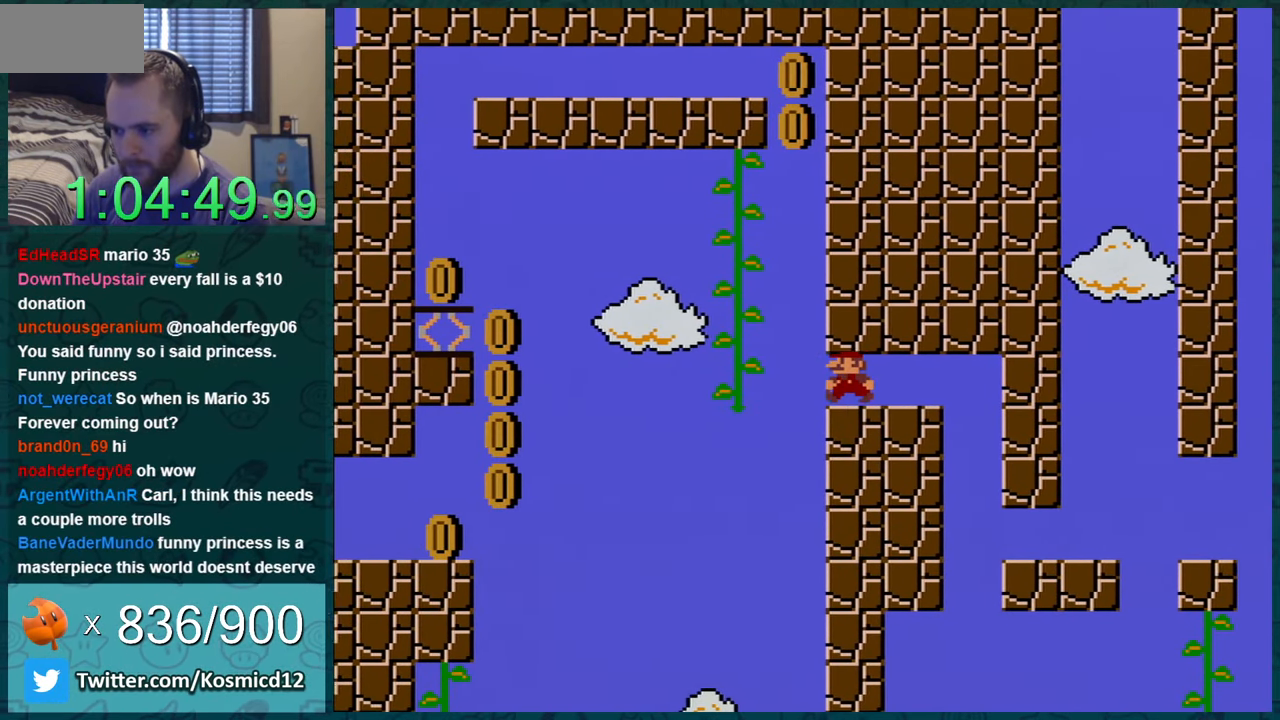
{"buttons": ["Y", "DPAD_LEFT"], "events": [[50, "DPAD_LEFT", "up"], [484, "DPAD_LEFT", "down"]]}
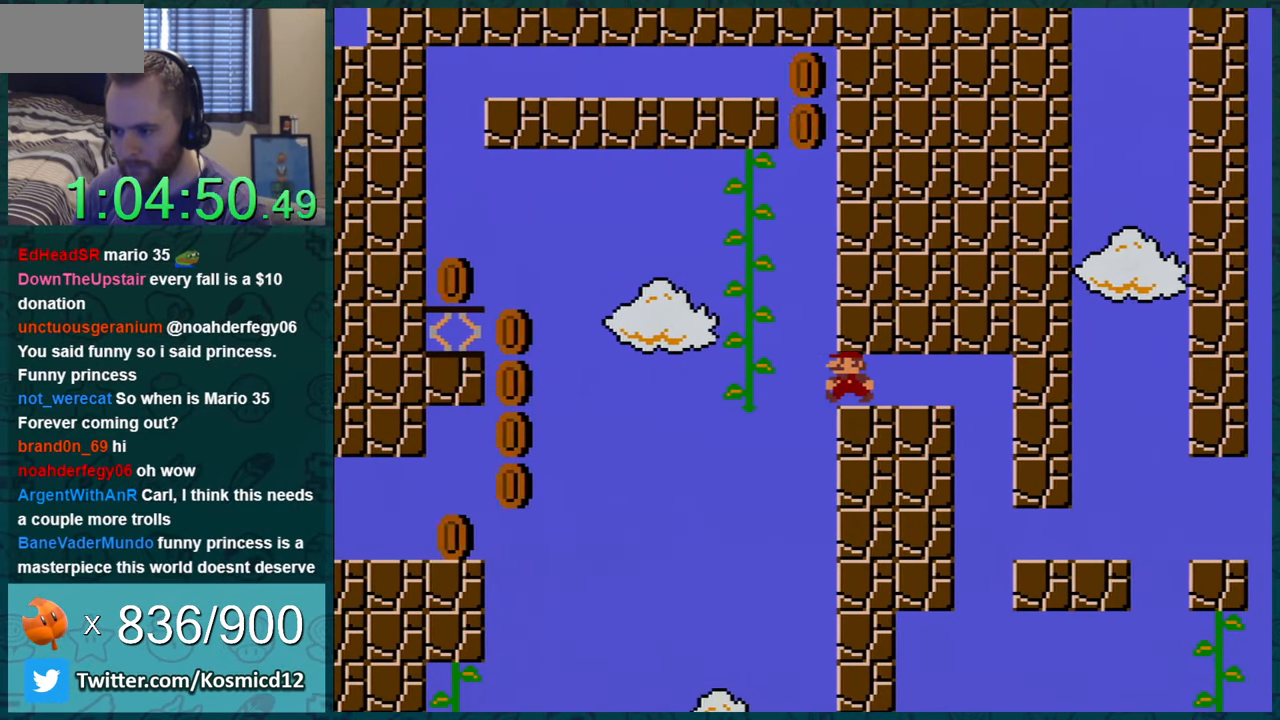
{"buttons": ["Y", "DPAD_UP"], "events": [[167, "B", "down"], [334, "B", "up"], [384, "DPAD_UP", "down"], [451, "DPAD_LEFT", "up"]]}
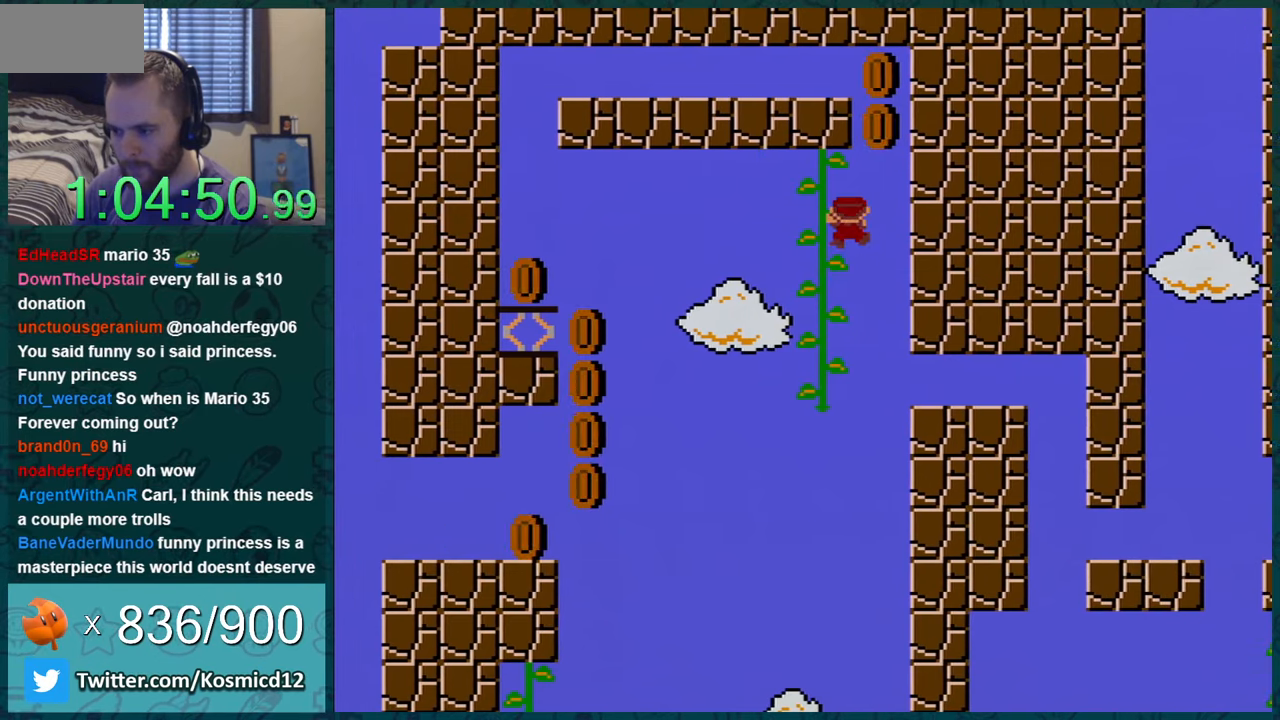
{"buttons": ["Y"], "events": [[17, "DPAD_UP", "up"], [301, "DPAD_DOWN", "down"], [451, "DPAD_DOWN", "up"]]}
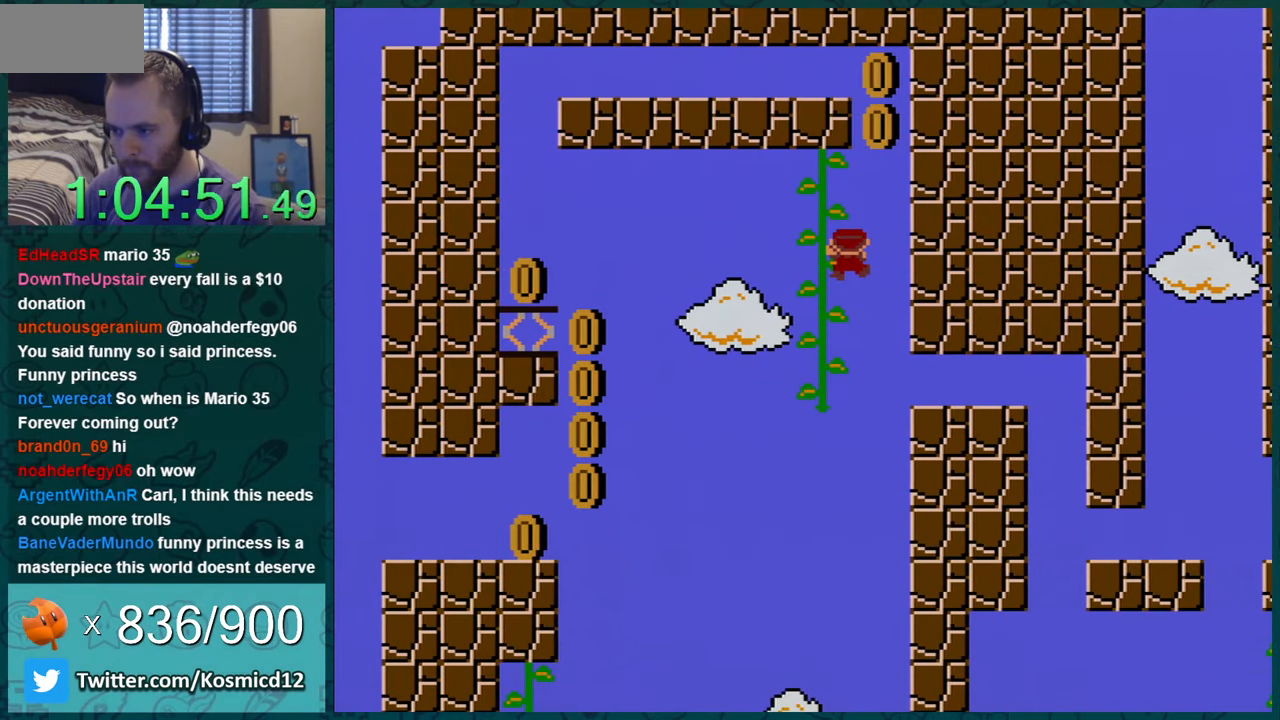
{"buttons": ["B", "Y", "DPAD_LEFT"], "events": [[83, "DPAD_DOWN", "down"], [133, "DPAD_DOWN", "up"], [200, "B", "down"], [200, "DPAD_RIGHT", "down"], [317, "DPAD_RIGHT", "up"], [350, "DPAD_LEFT", "down"]]}
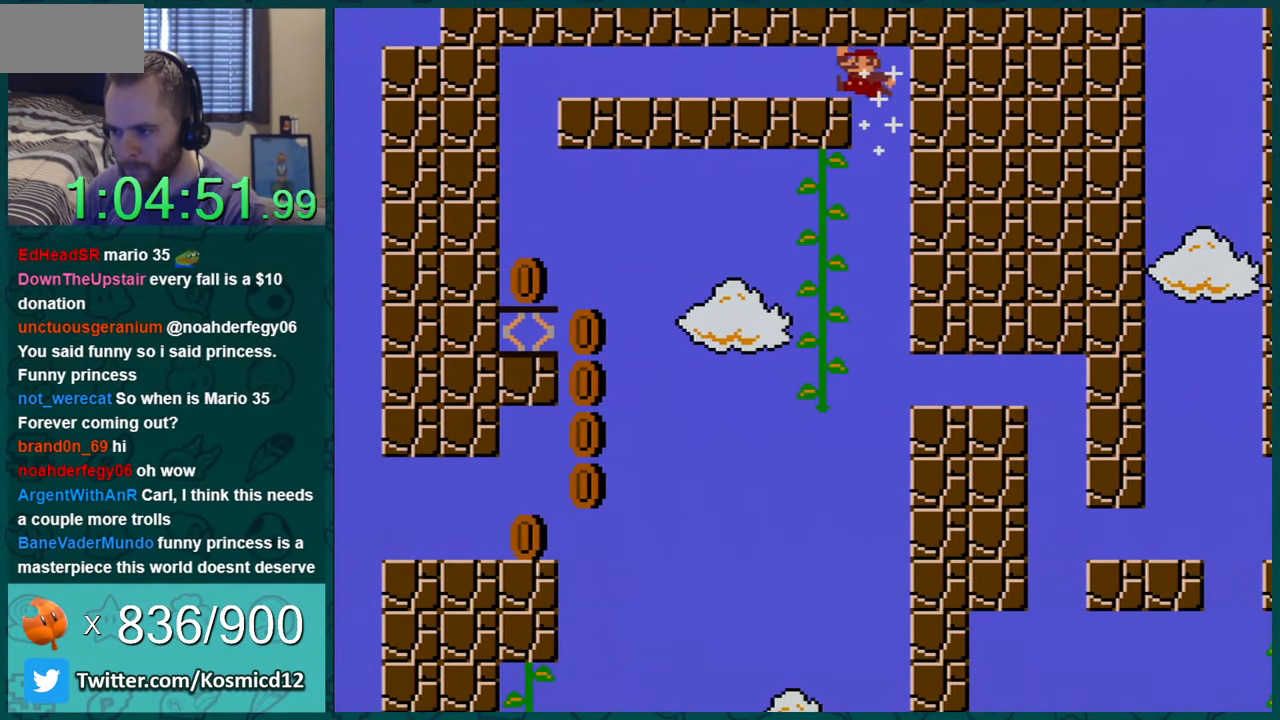
{"buttons": ["Y", "DPAD_LEFT"], "events": [[200, "B", "up"]]}
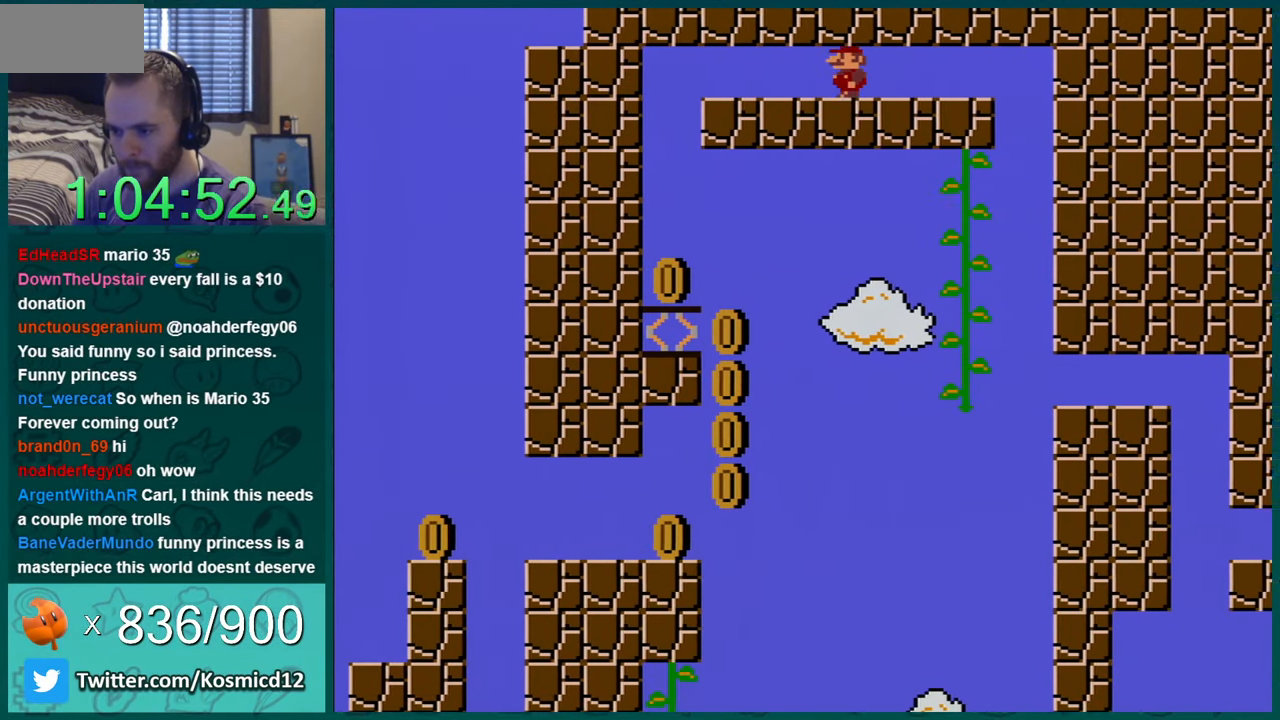
{"buttons": ["Y"], "events": [[350, "DPAD_LEFT", "up"]]}
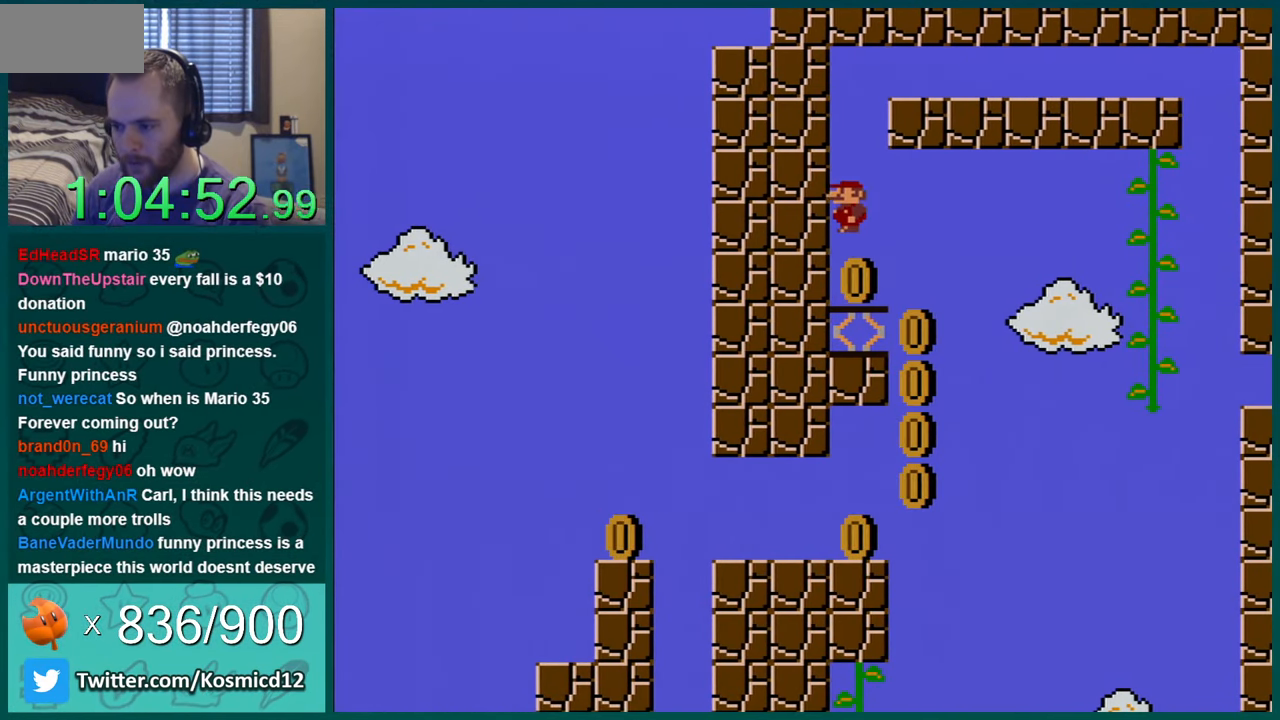
{"buttons": ["Y", "DPAD_RIGHT"], "events": [[384, "DPAD_RIGHT", "down"]]}
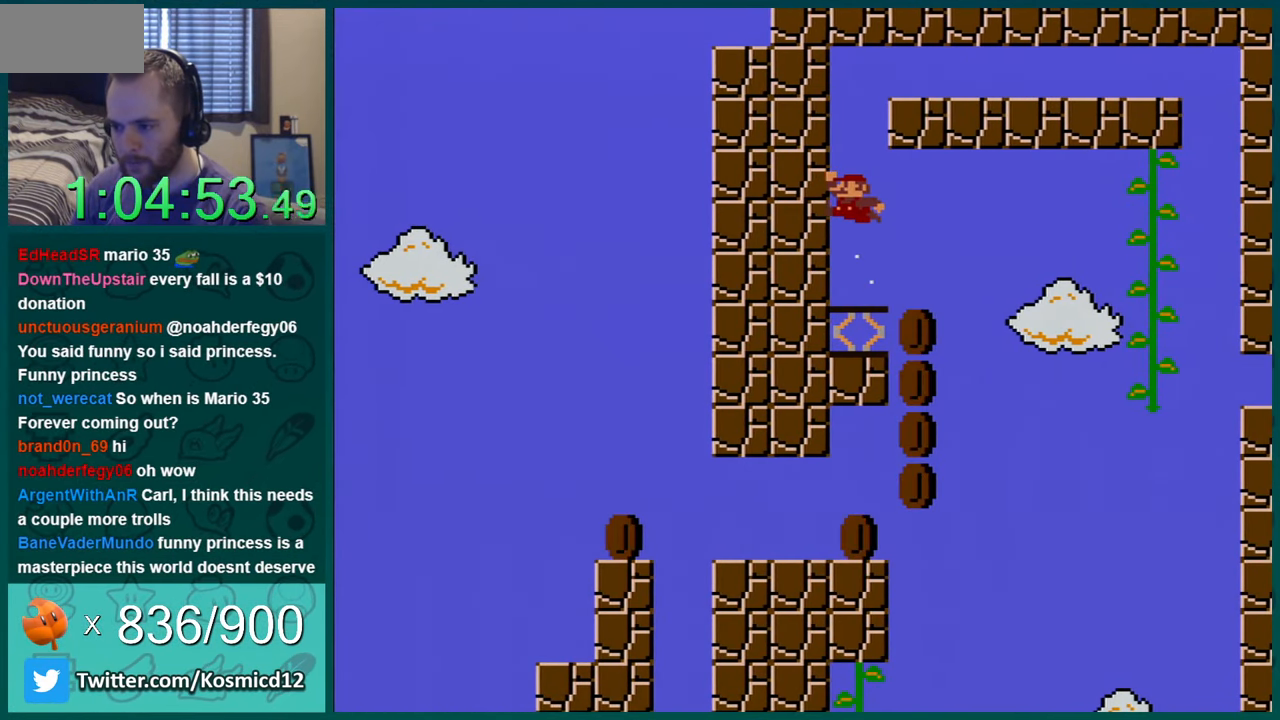
{"buttons": ["Y"], "events": [[16, "DPAD_RIGHT", "up"]]}
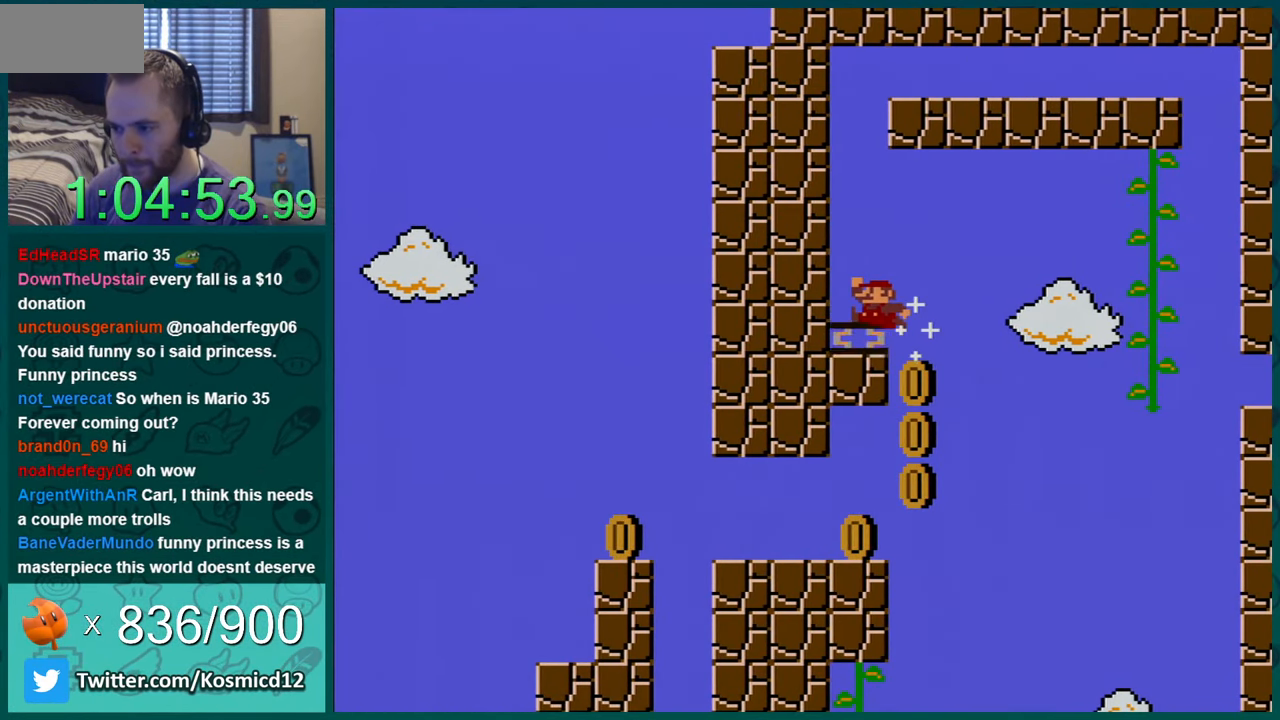
{"buttons": ["Y"], "events": []}
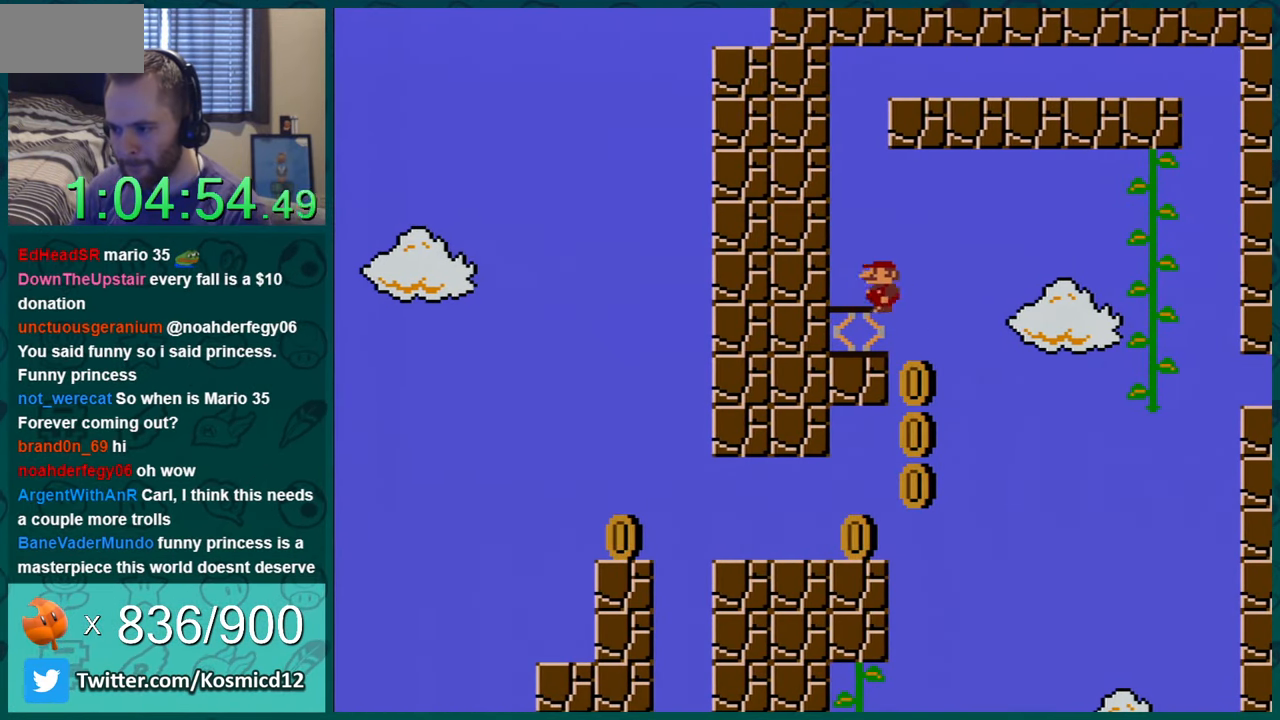
{"buttons": ["Y"], "events": []}
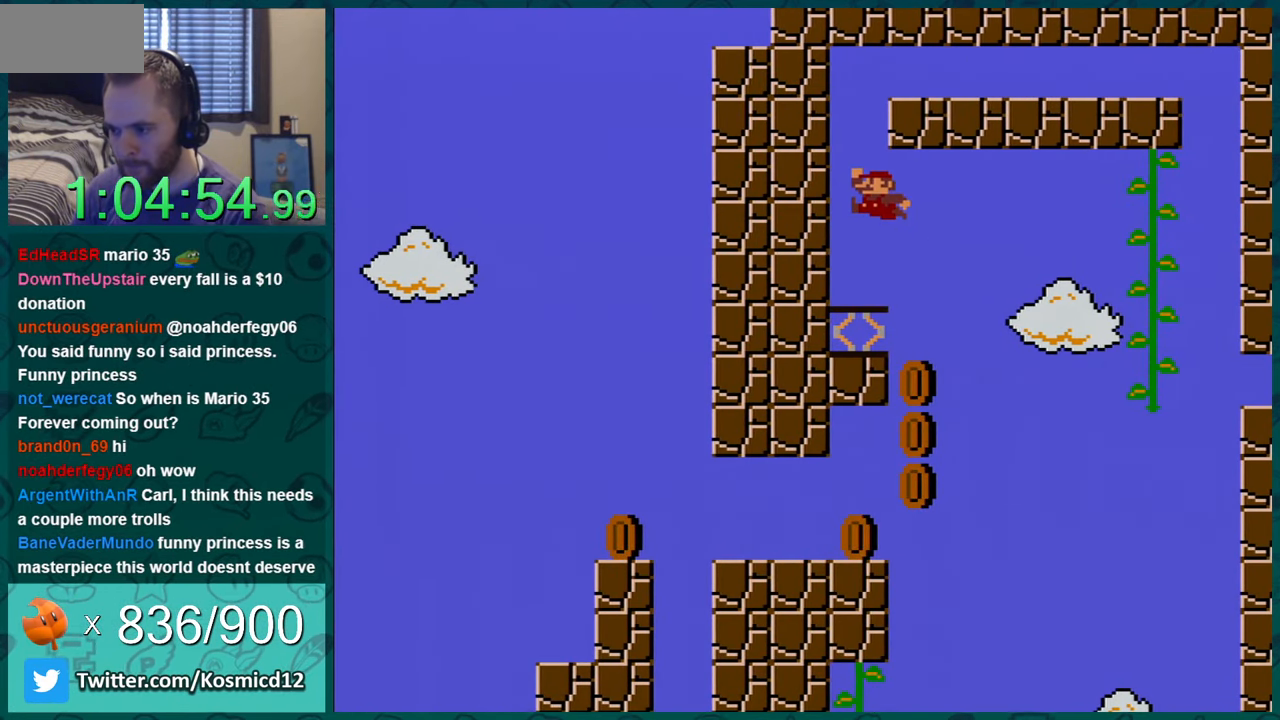
{"buttons": ["Y", "DPAD_RIGHT"], "events": [[284, "DPAD_RIGHT", "down"]]}
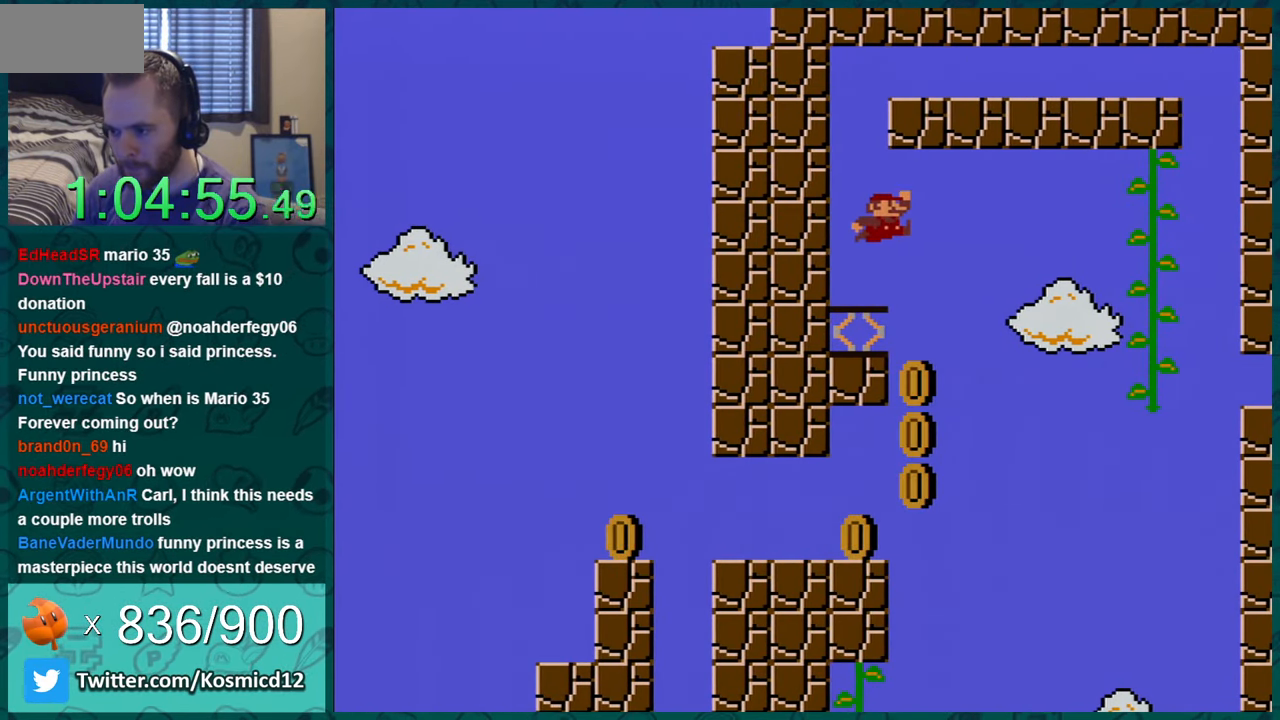
{"buttons": ["Y", "DPAD_RIGHT"], "events": [[33, "DPAD_RIGHT", "up"], [100, "DPAD_LEFT", "down"], [217, "DPAD_LEFT", "up"], [466, "DPAD_RIGHT", "down"]]}
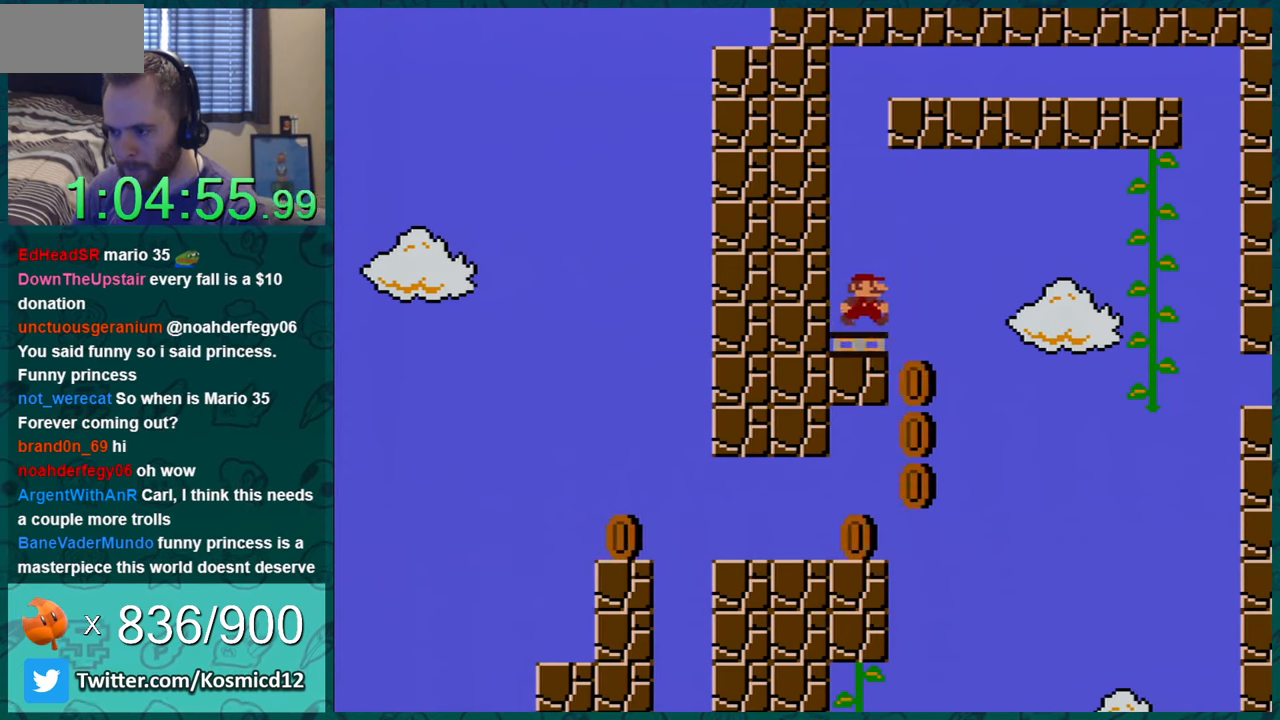
{"buttons": ["Y"], "events": [[101, "DPAD_RIGHT", "up"], [401, "DPAD_RIGHT", "down"], [468, "DPAD_RIGHT", "up"]]}
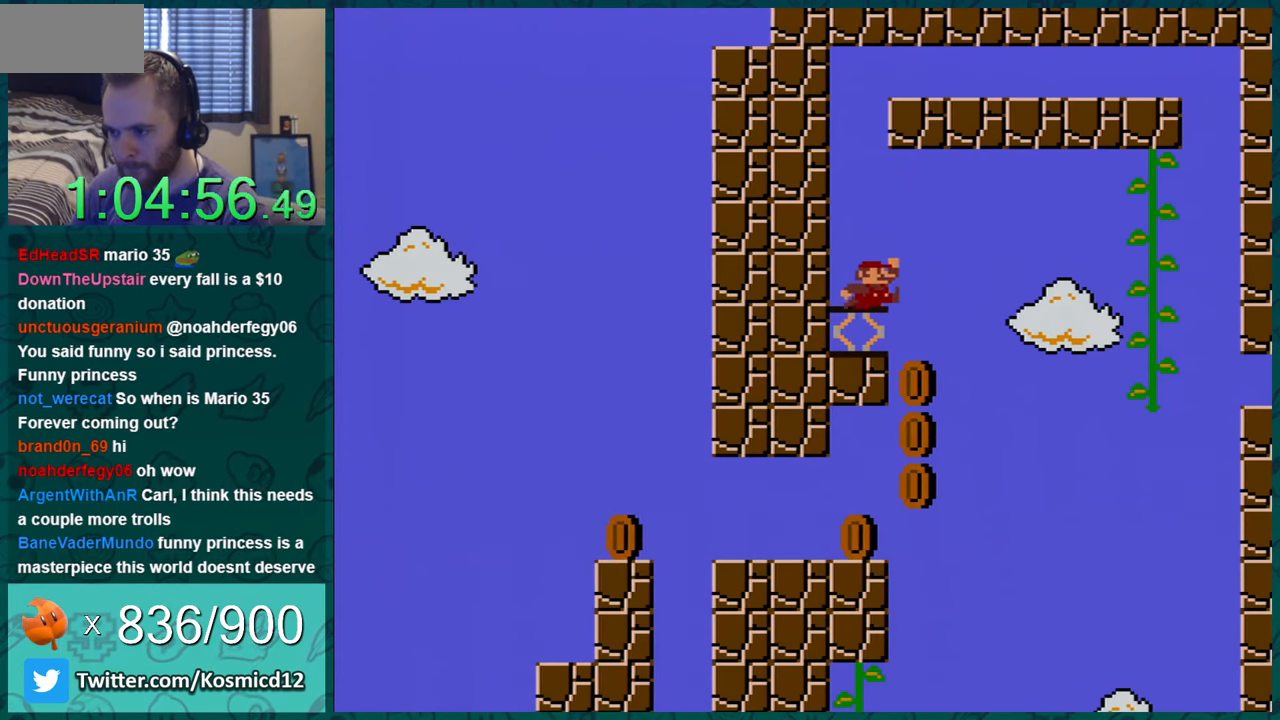
{"buttons": ["Y", "DPAD_RIGHT"], "events": [[467, "DPAD_RIGHT", "down"]]}
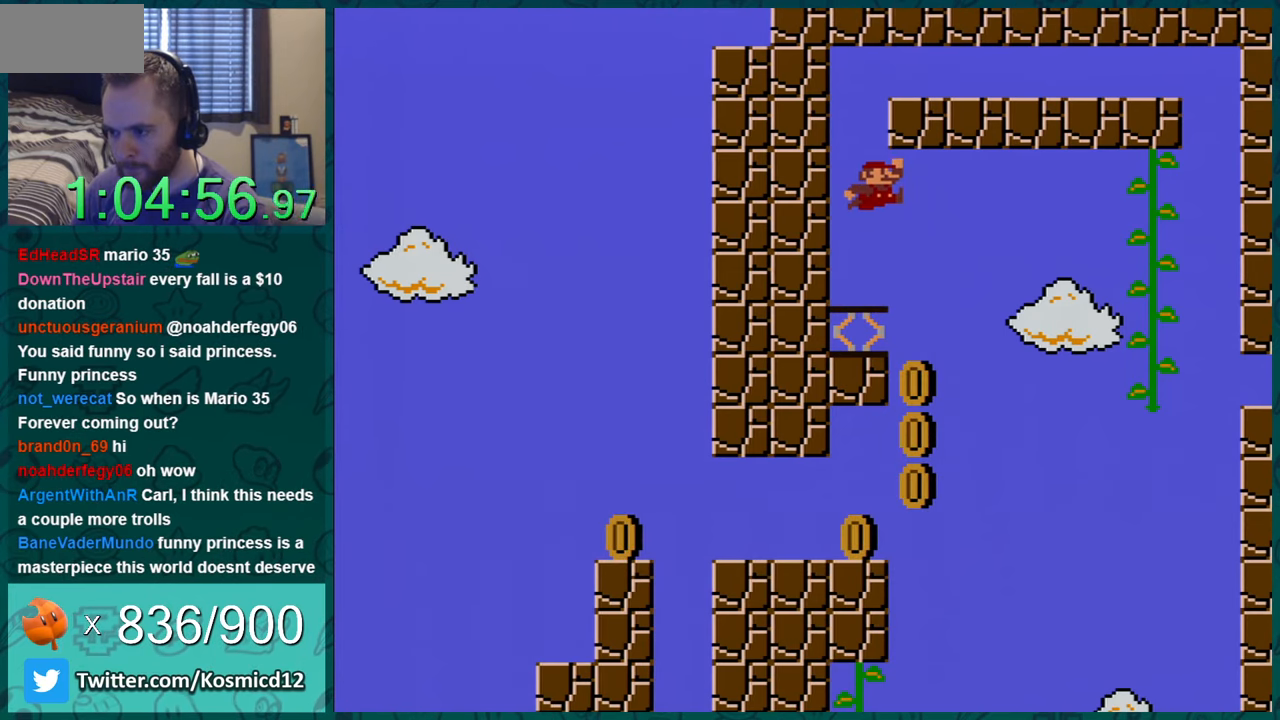
{"buttons": ["B", "Y", "DPAD_RIGHT"], "events": [[50, "DPAD_RIGHT", "up"], [267, "DPAD_RIGHT", "down"], [384, "B", "down"]]}
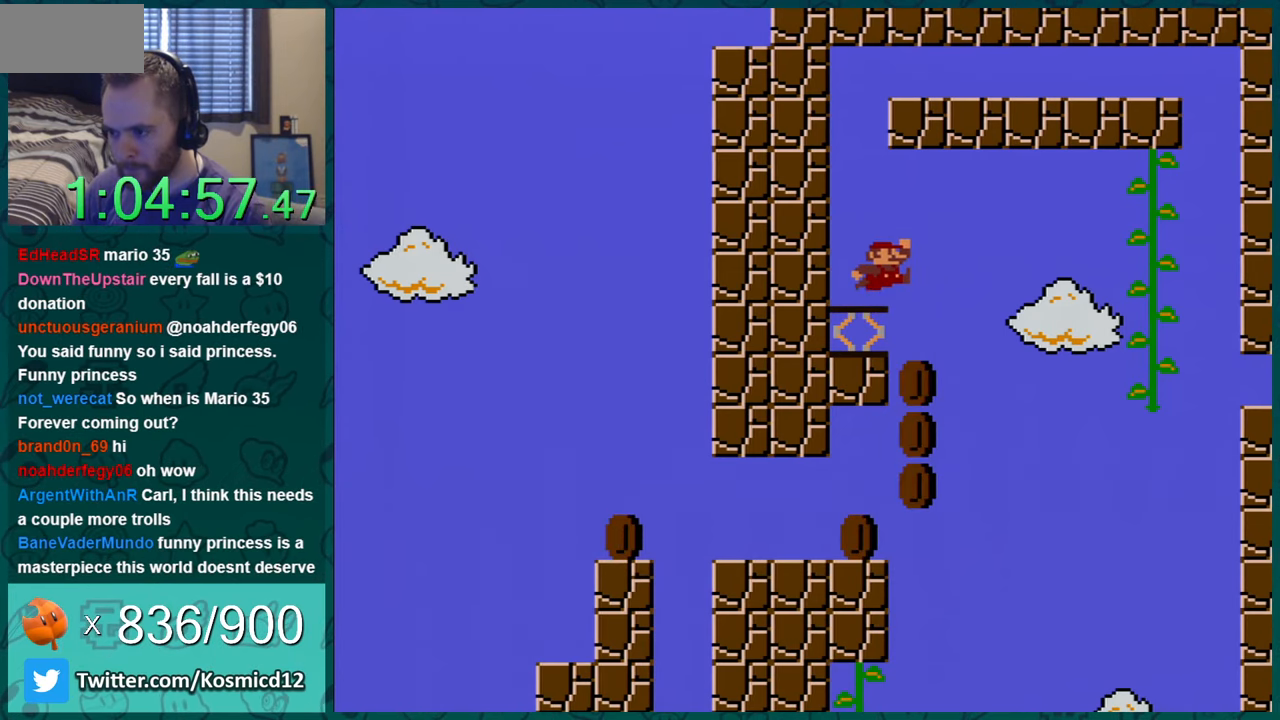
{"buttons": ["Y", "DPAD_RIGHT"], "events": [[100, "DPAD_RIGHT", "up"], [134, "DPAD_LEFT", "down"], [167, "B", "up"], [301, "DPAD_LEFT", "up"], [401, "DPAD_RIGHT", "down"]]}
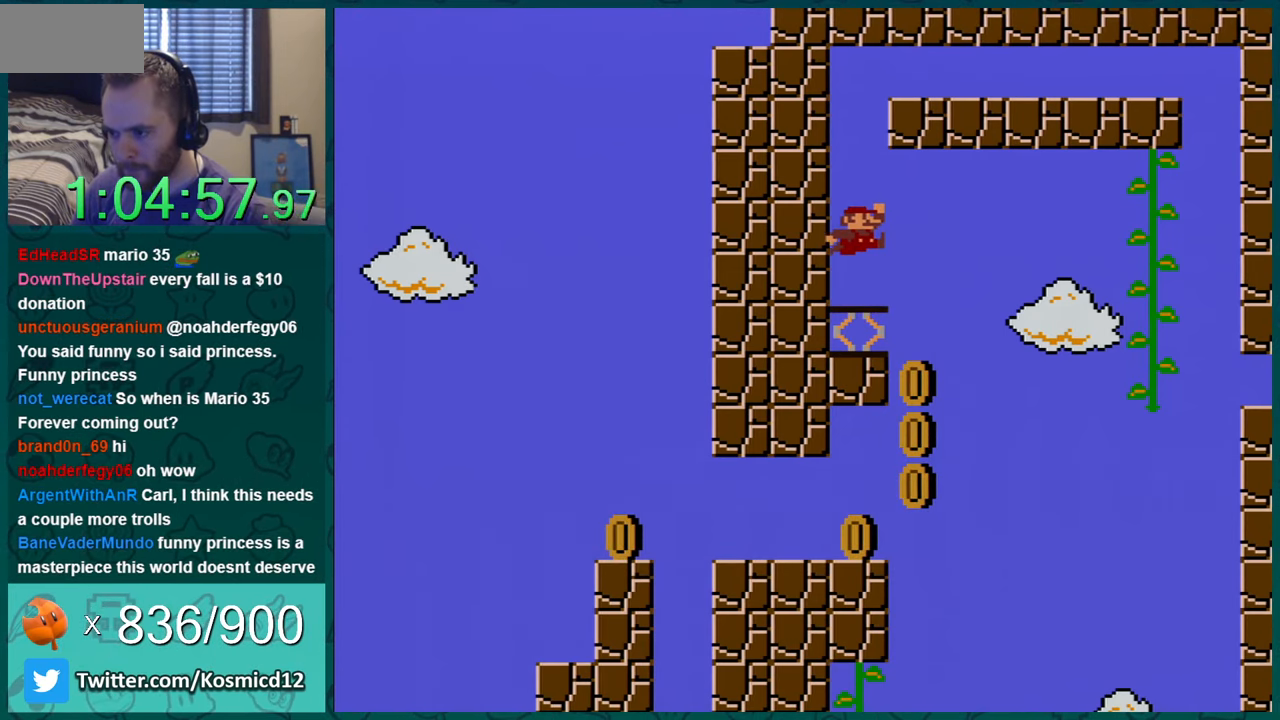
{"buttons": ["Y", "DPAD_RIGHT"], "events": [[16, "DPAD_RIGHT", "up"], [417, "DPAD_RIGHT", "down"]]}
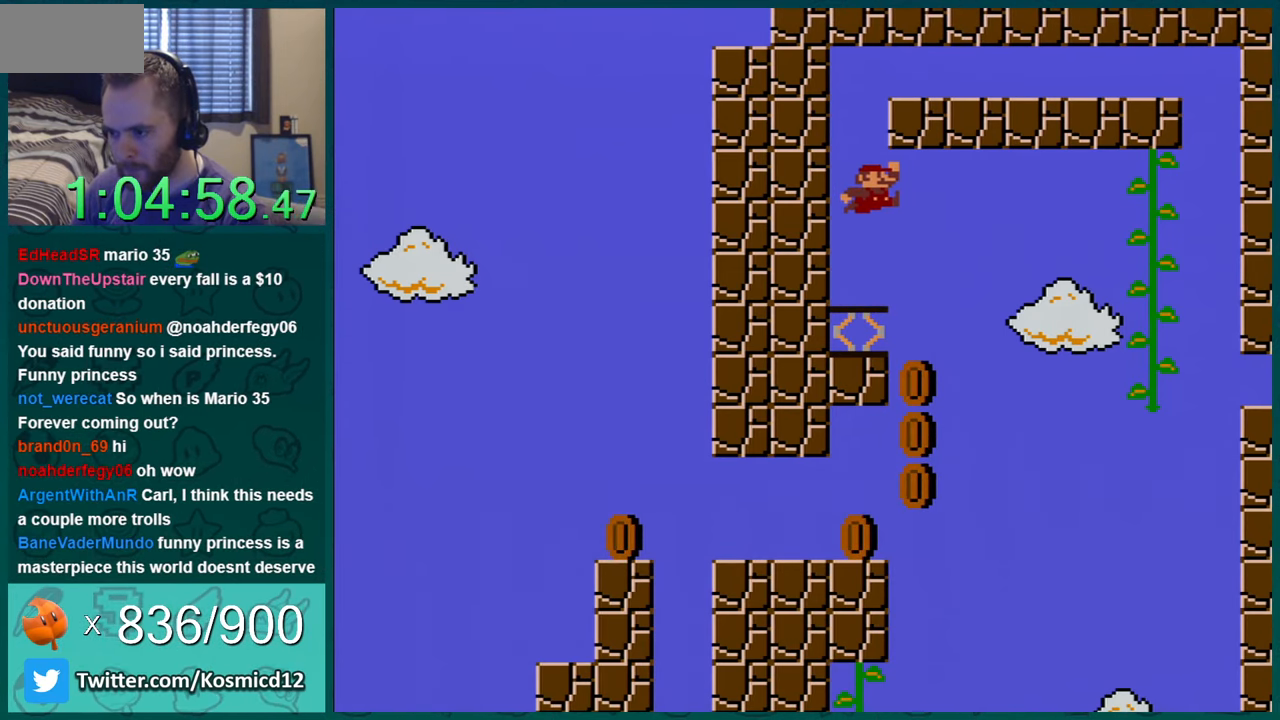
{"buttons": ["Y"], "events": [[17, "DPAD_RIGHT", "up"]]}
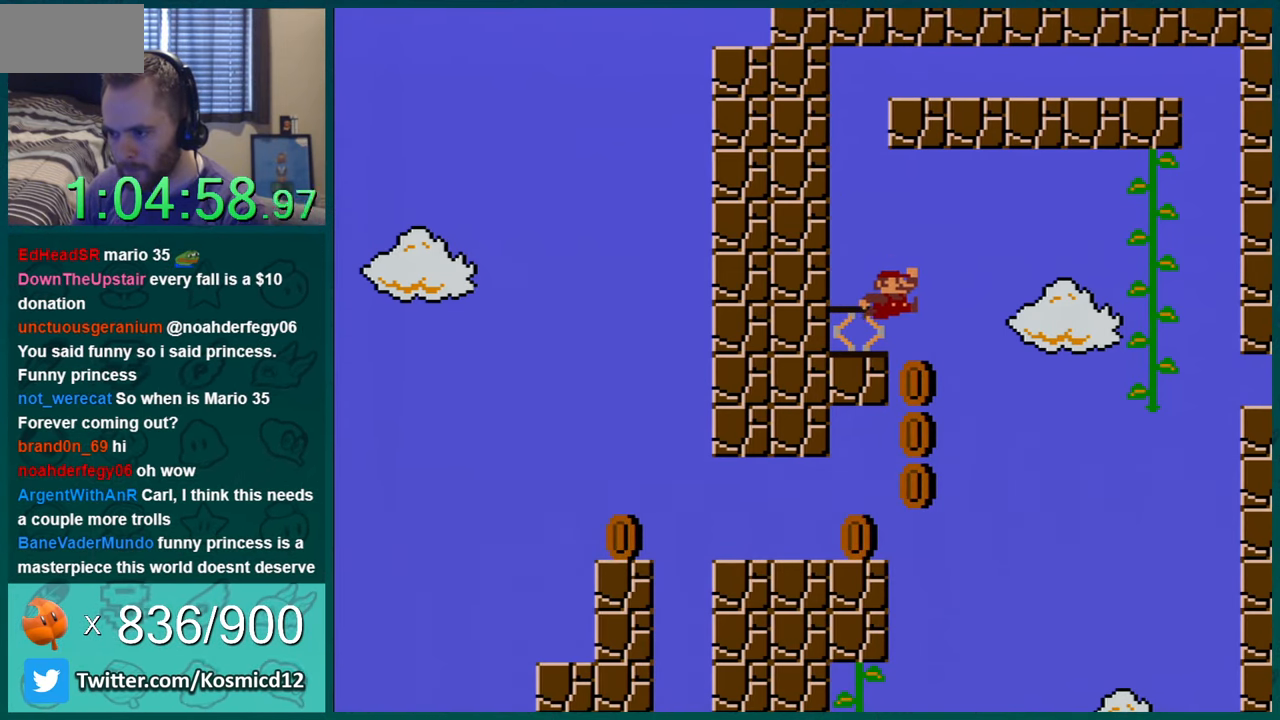
{"buttons": ["Y", "DPAD_RIGHT"], "events": [[450, "DPAD_RIGHT", "down"]]}